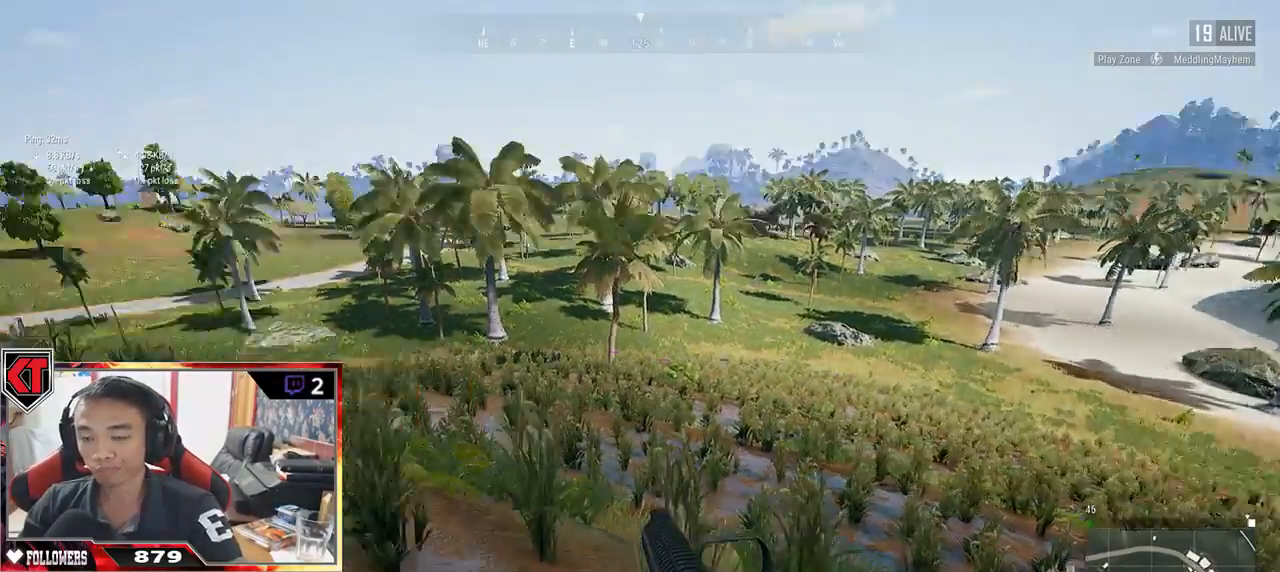
Gameplay with keyboard and mouse; each line is a JSON object with the keys and mouse buttons held at the frame after it. "events" lists presses ("down") and releases ("up") of "a", "c", "ctrl", "d", "e", "f", "q", "r", "s", "shift", "space", "tab", "v", "w", "x", "z", "mouse_left", "mouse_wheel" and "mouse_right" between this image and that frame as [ms after this image, input, new state], when the widget could be followed in between. "mouse_left", "mouse_wheel", "mouse_right" = the "left", "wheel", "right" buttons of the "mouse" list. No other keys are recorded. "wheel" means that the mouse wheel is clicked or scrolled. Mouse movement is not recorded.
{"keys": ["w"], "mouse": [], "events": [[100, "w", "down"], [217, "a", "up"]]}
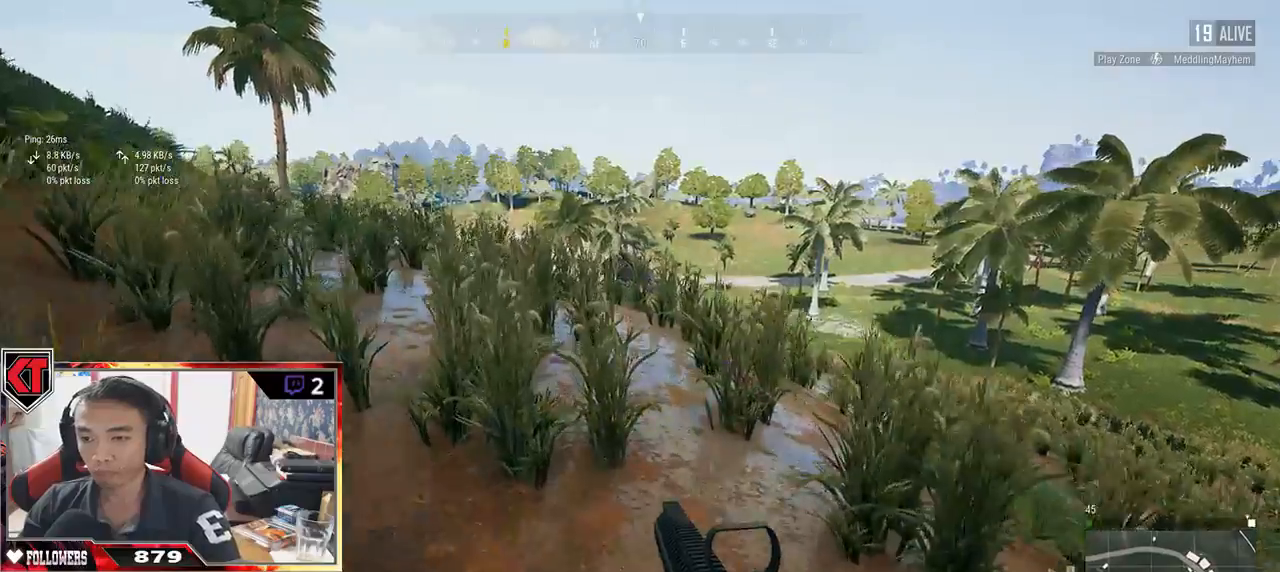
{"keys": ["shift", "w"], "mouse": [], "events": [[100, "a", "down"], [217, "a", "up"], [367, "shift", "down"]]}
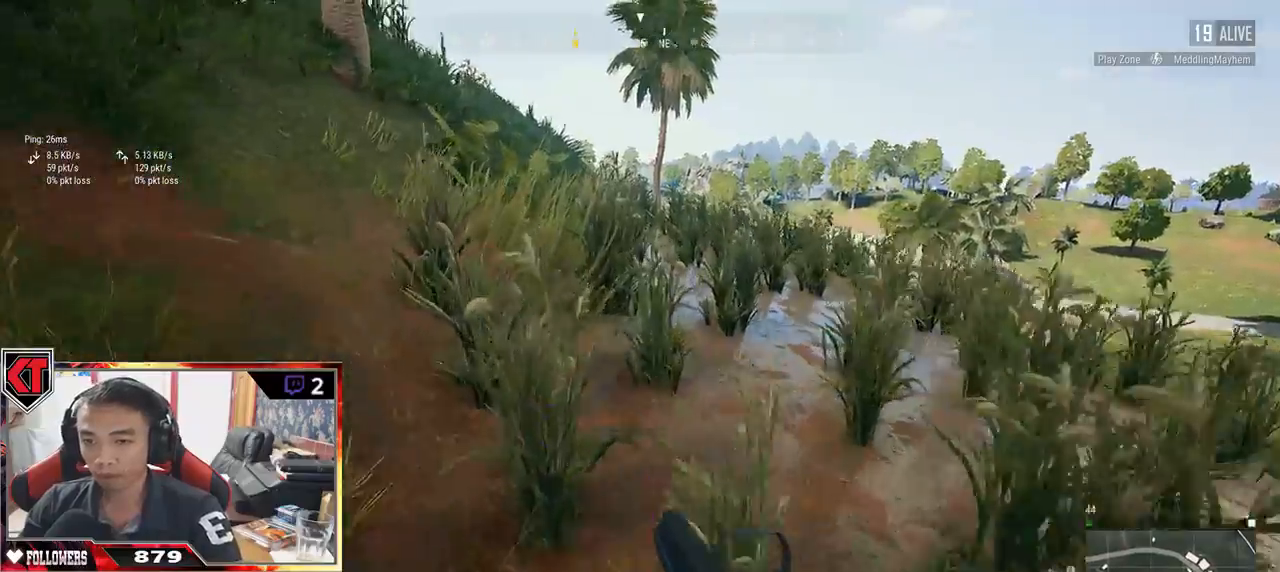
{"keys": ["shift", "space", "w"], "mouse": [], "events": [[467, "space", "down"]]}
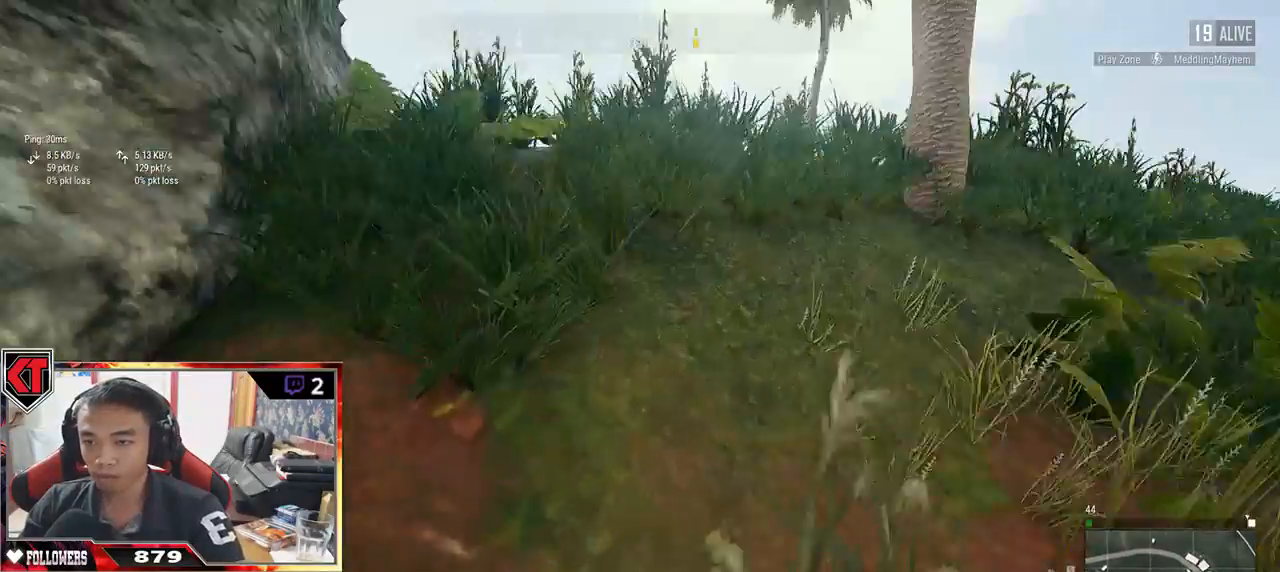
{"keys": ["w"], "mouse": [], "events": [[83, "shift", "up"], [150, "space", "up"], [367, "a", "down"], [467, "a", "up"]]}
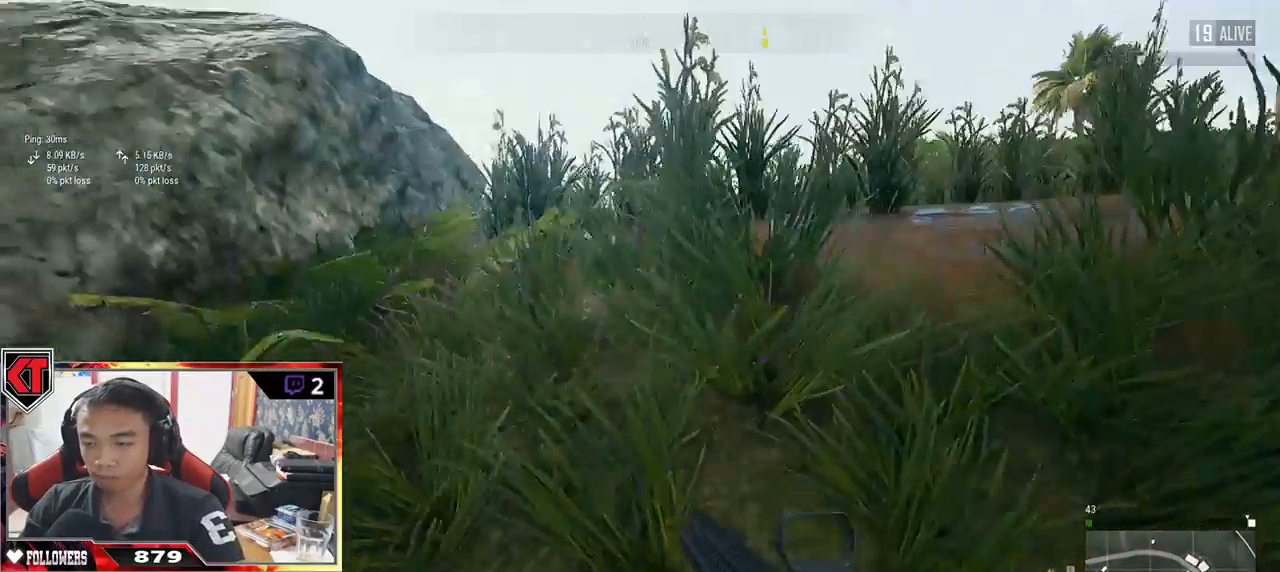
{"keys": ["shift", "w"], "mouse": [], "events": [[133, "shift", "down"]]}
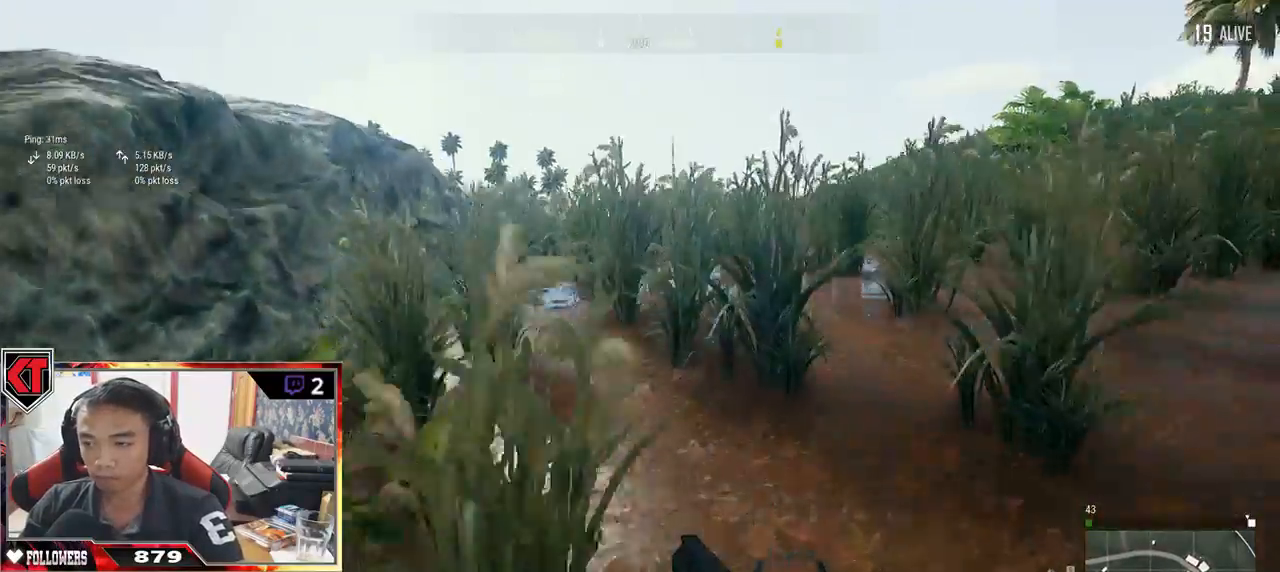
{"keys": ["d", "shift", "space", "w"], "mouse": [], "events": [[283, "d", "down"], [417, "space", "down"]]}
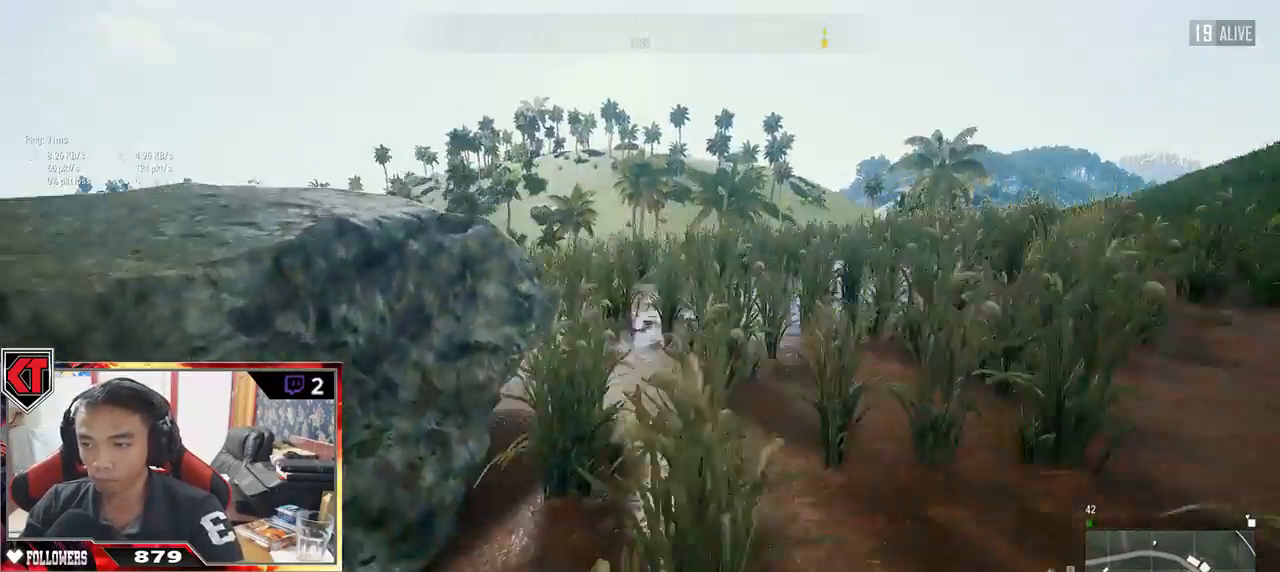
{"keys": ["d", "w"], "mouse": [], "events": [[83, "space", "up"], [300, "shift", "up"]]}
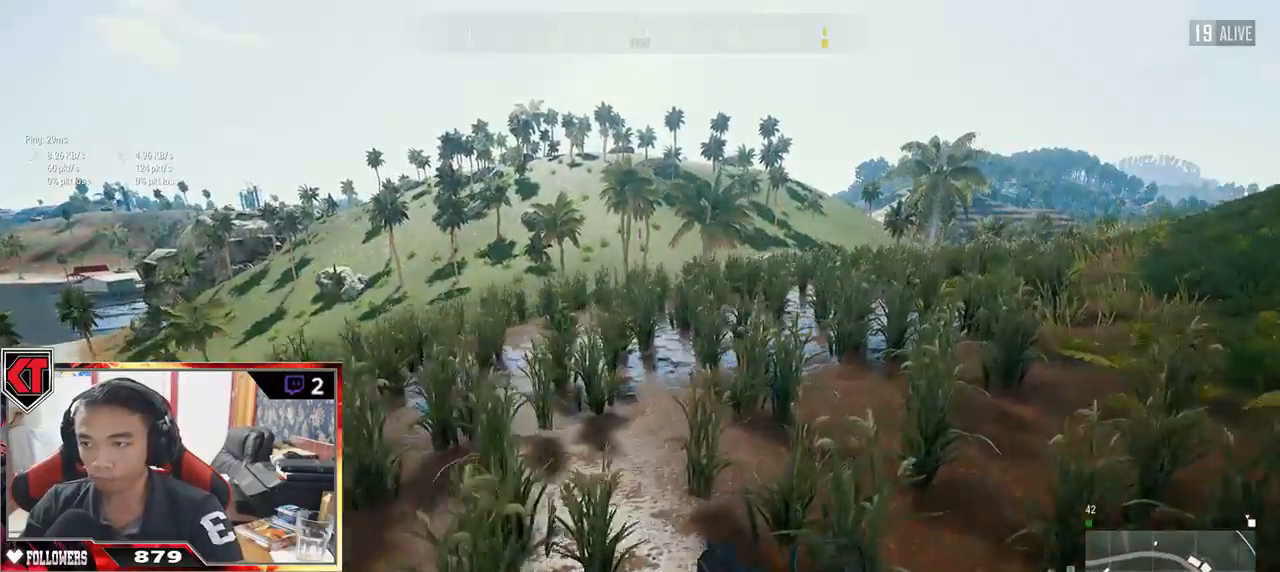
{"keys": ["d", "w"], "mouse": [], "events": []}
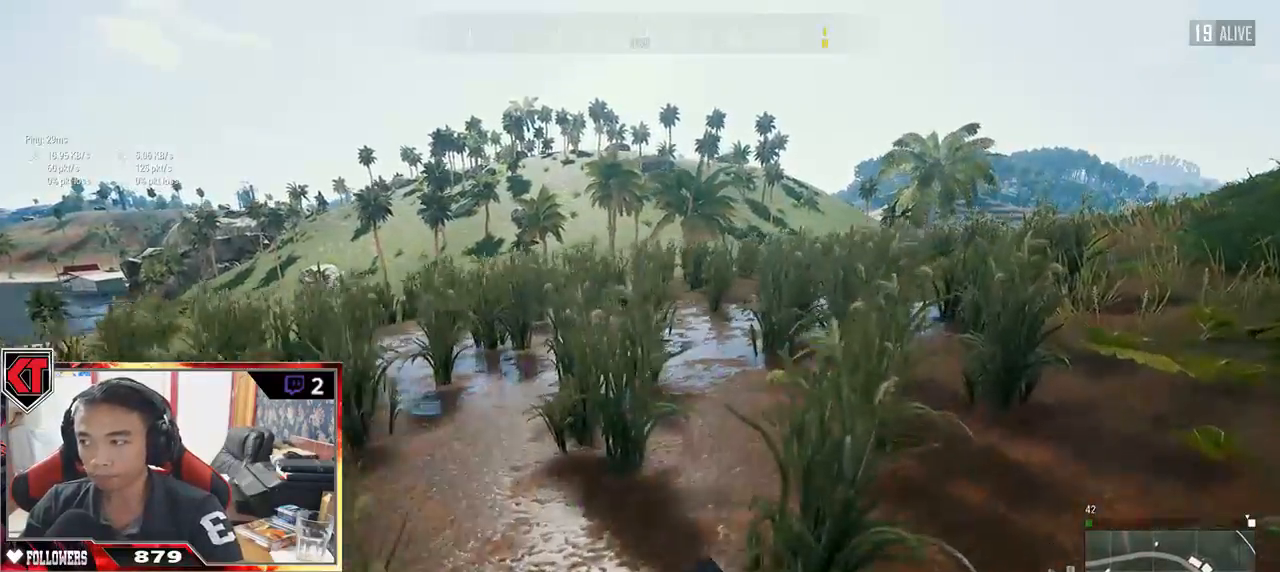
{"keys": ["d"], "mouse": [], "events": [[267, "space", "down"], [333, "w", "up"], [467, "space", "up"]]}
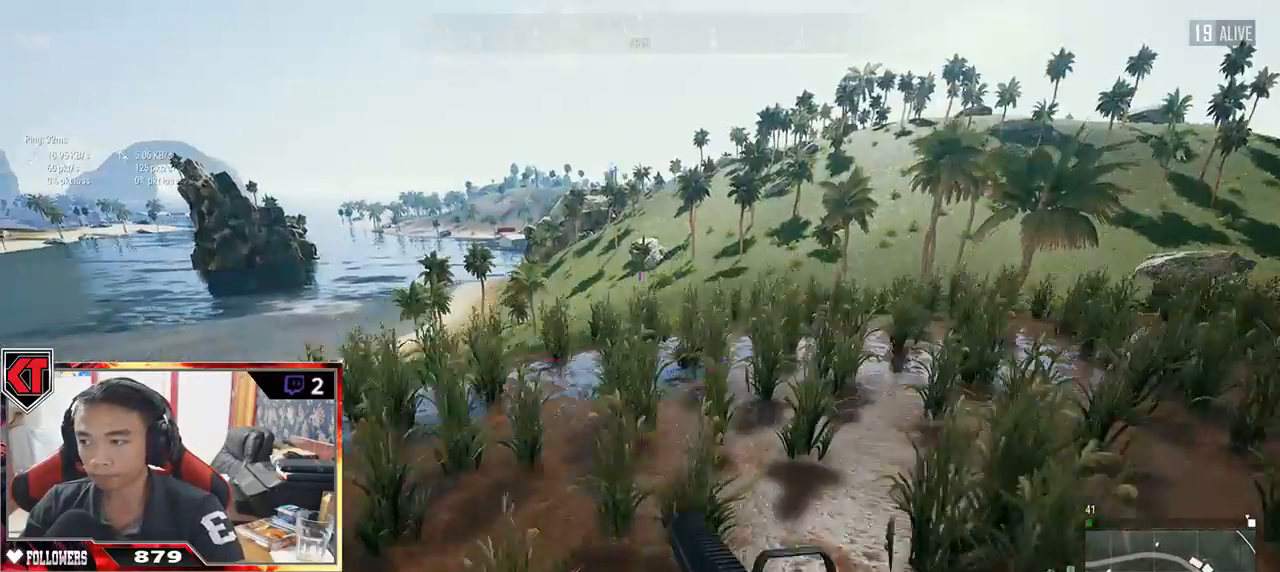
{"keys": ["d"], "mouse": [], "events": [[200, "s", "down"], [483, "s", "up"]]}
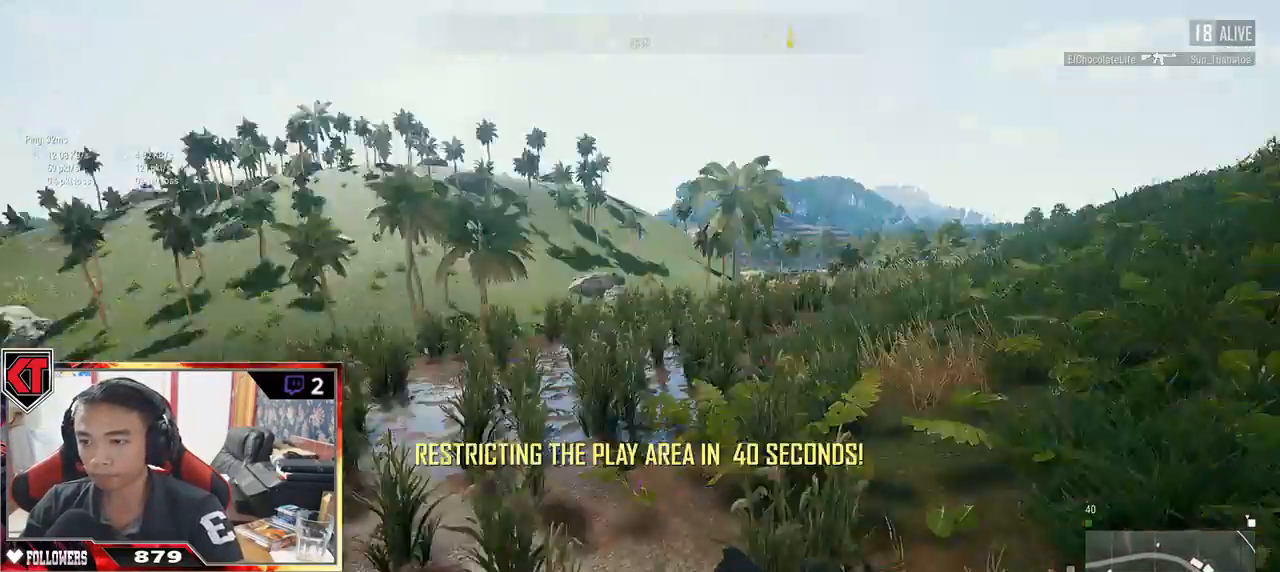
{"keys": ["d"], "mouse": [], "events": []}
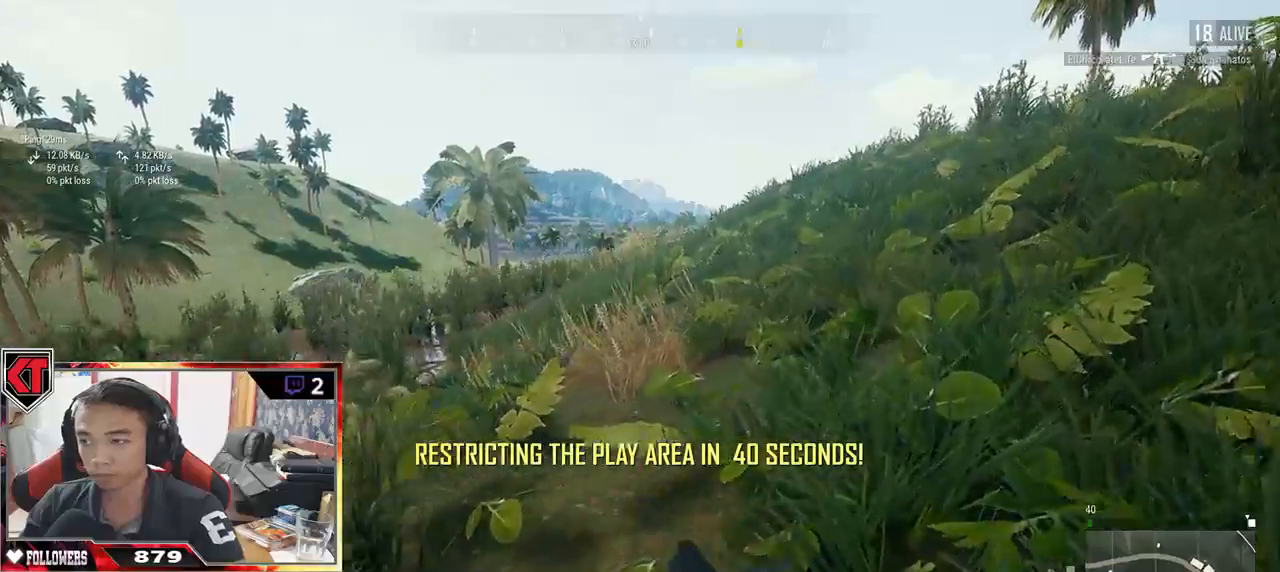
{"keys": ["w"], "mouse": [], "events": [[300, "w", "down"], [433, "d", "up"]]}
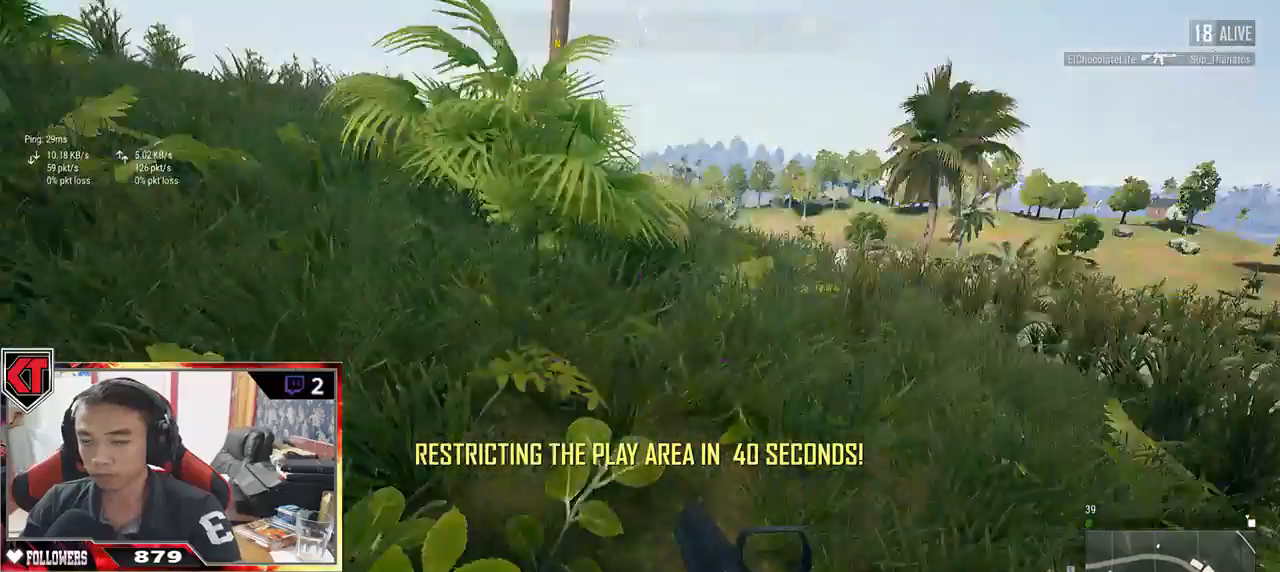
{"keys": ["shift", "space", "w"], "mouse": [], "events": [[33, "shift", "down"], [483, "space", "down"]]}
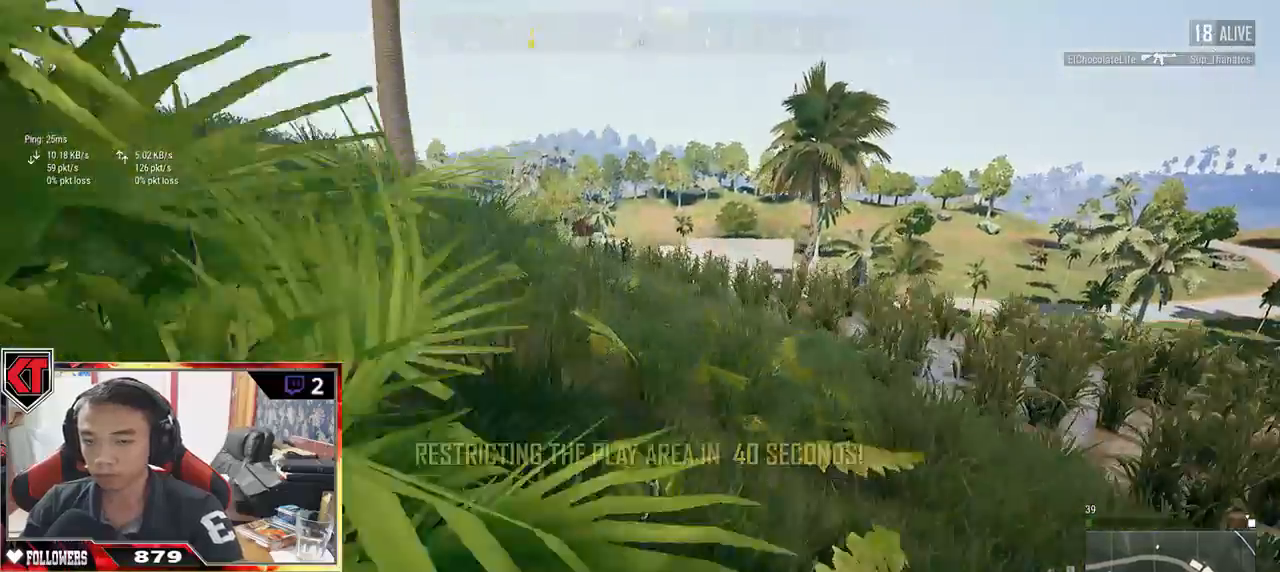
{"keys": ["a", "w"], "mouse": [], "events": [[83, "shift", "up"], [183, "space", "up"], [483, "a", "down"]]}
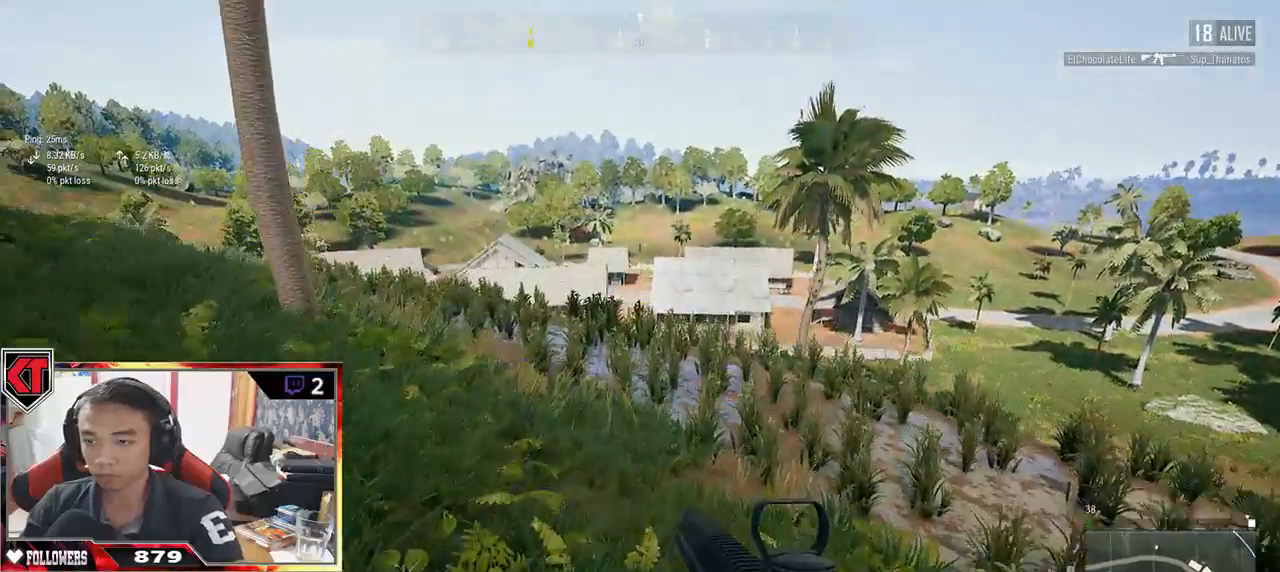
{"keys": ["a"], "mouse": [], "events": [[367, "w", "up"]]}
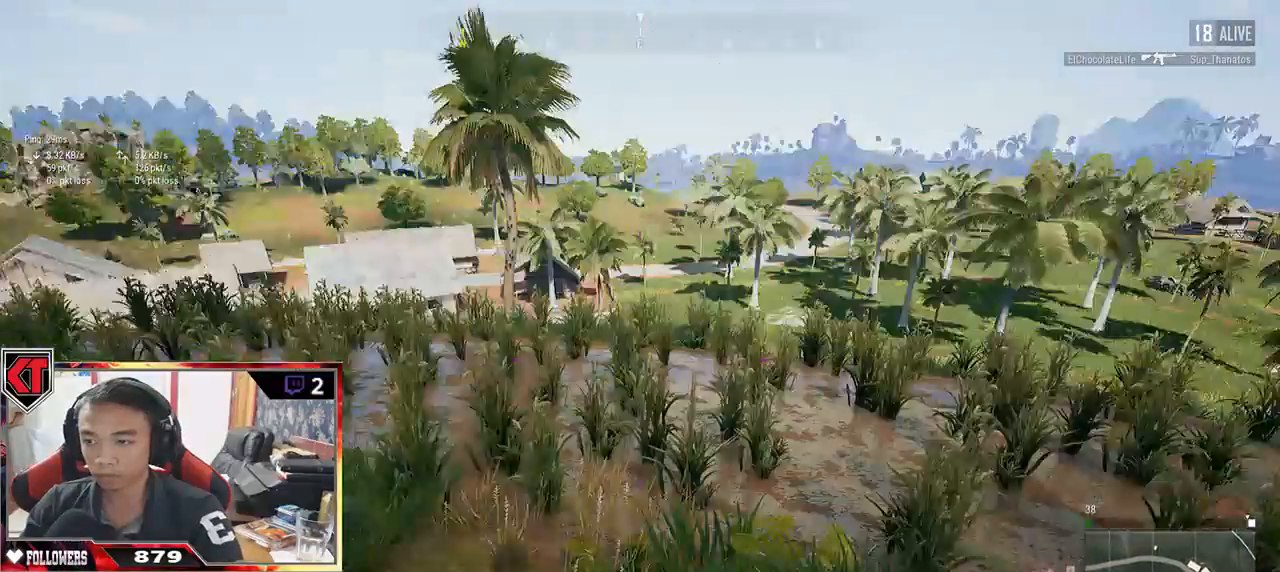
{"keys": ["a"], "mouse": [], "events": []}
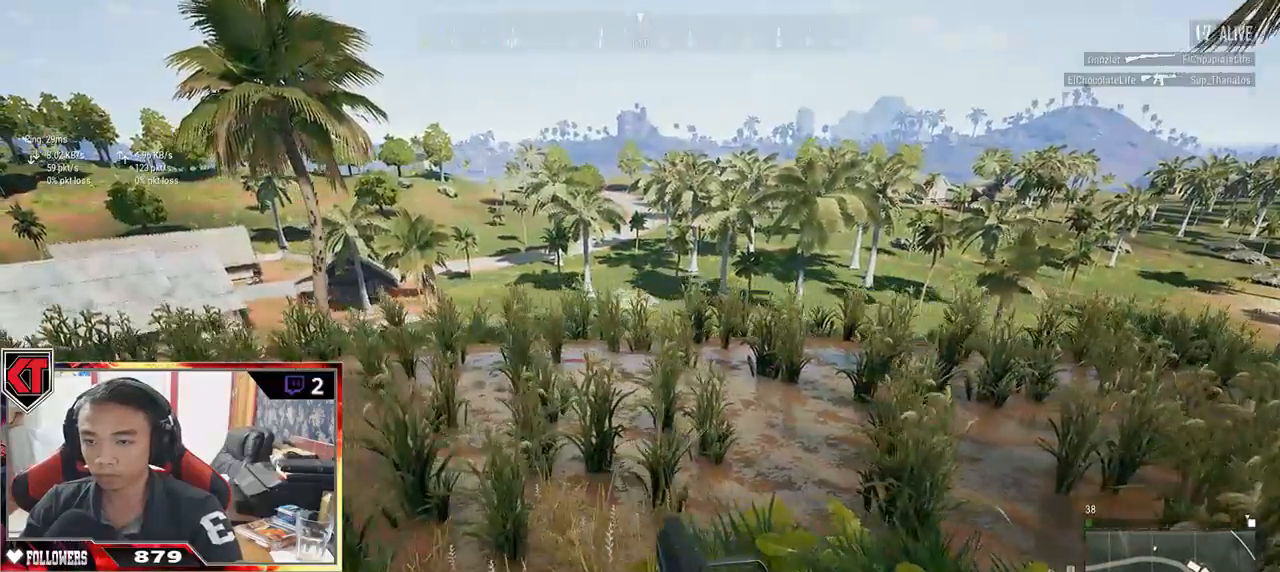
{"keys": ["s"], "mouse": [], "events": [[117, "s", "down"], [267, "a", "up"]]}
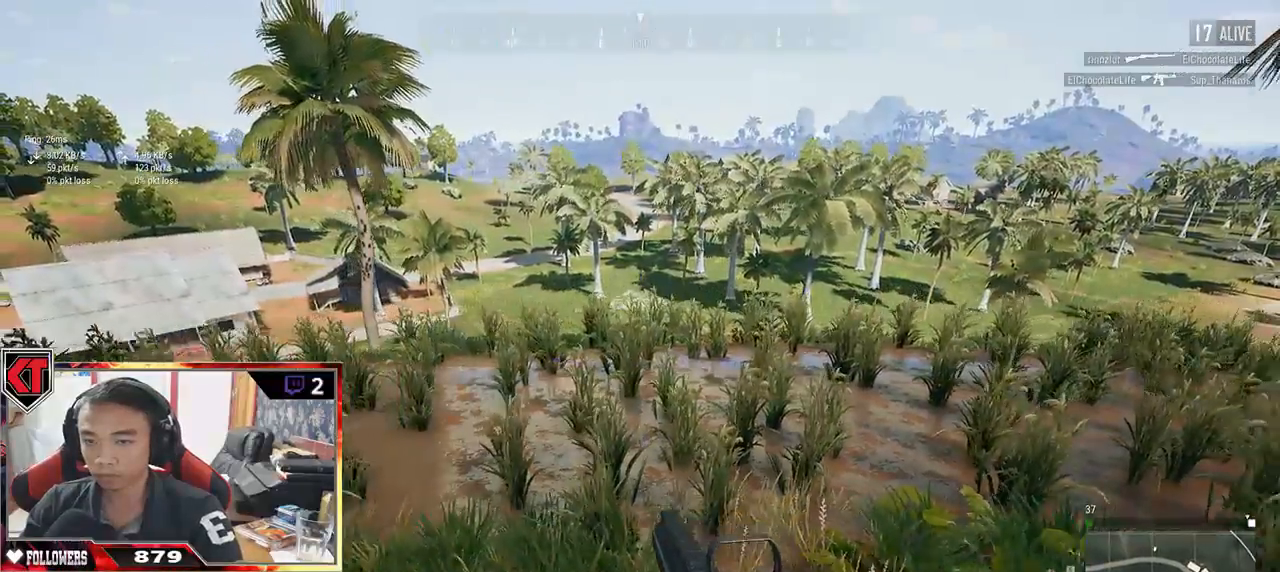
{"keys": ["s"], "mouse": [], "events": []}
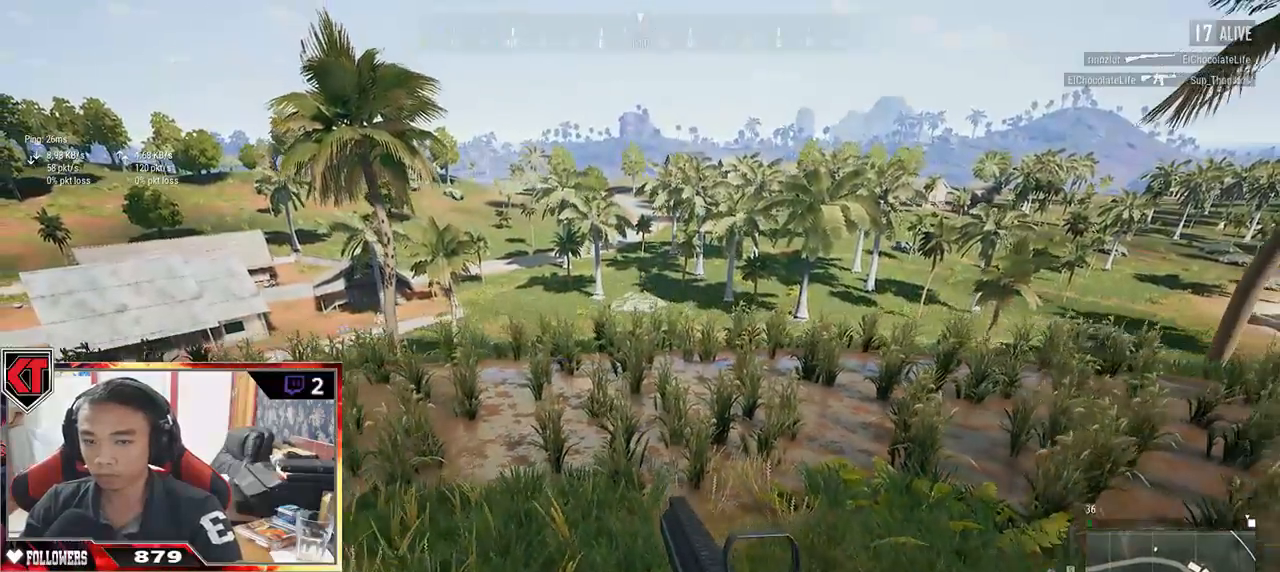
{"keys": ["s"], "mouse": [], "events": [[117, "d", "down"], [483, "d", "up"]]}
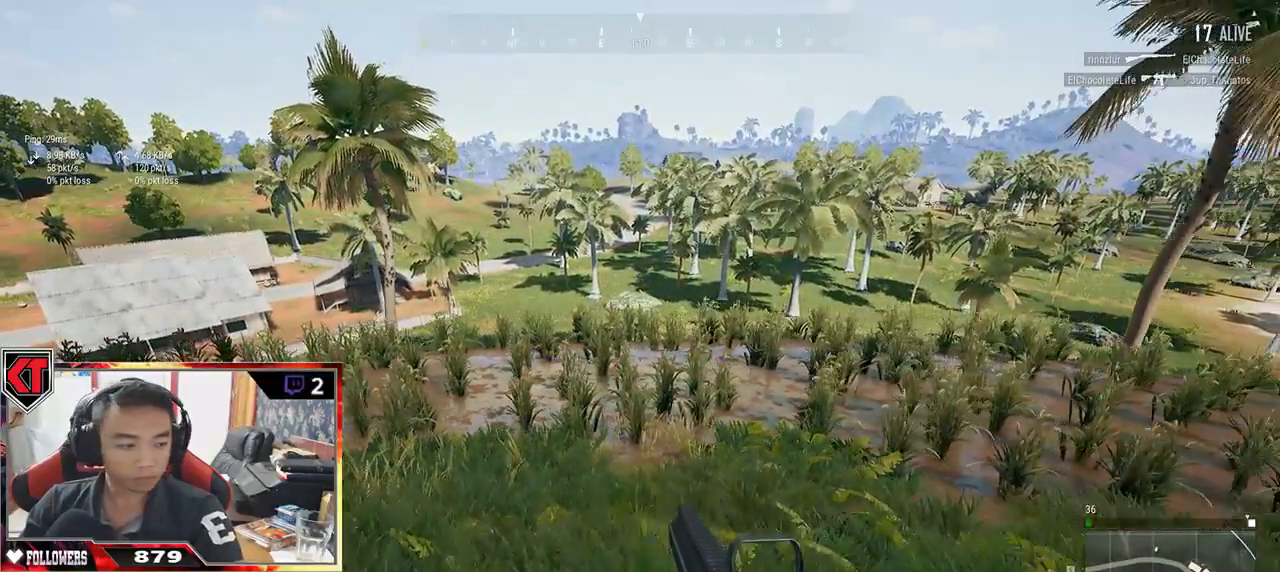
{"keys": ["a", "w"], "mouse": [], "events": [[17, "a", "down"], [300, "s", "up"], [483, "w", "down"]]}
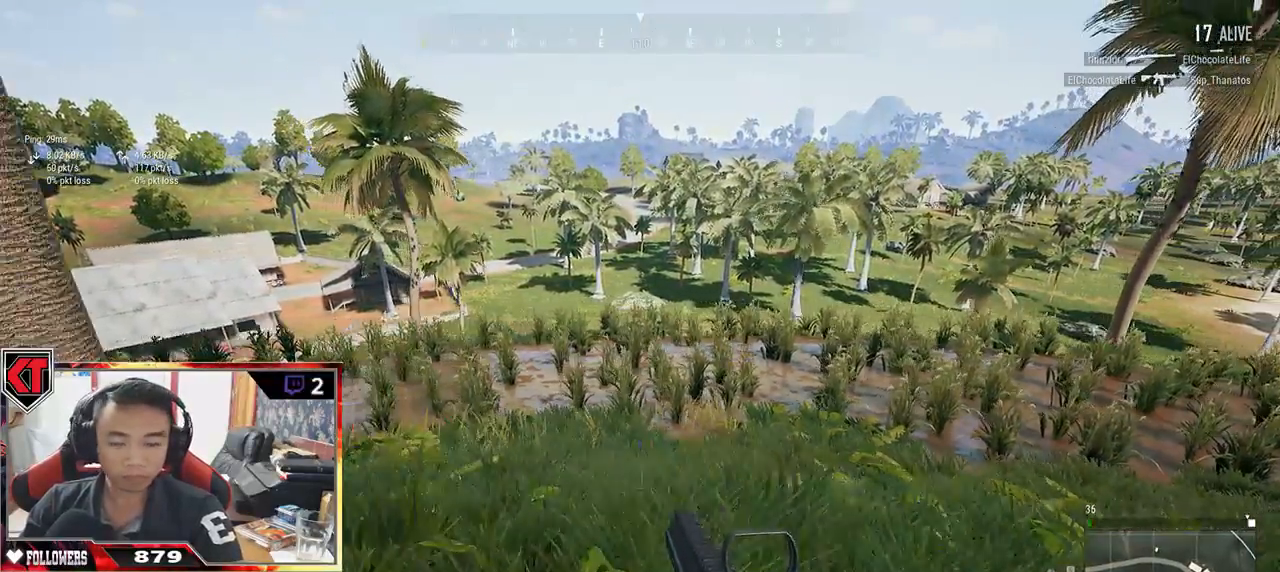
{"keys": ["a"], "mouse": [], "events": [[483, "w", "up"]]}
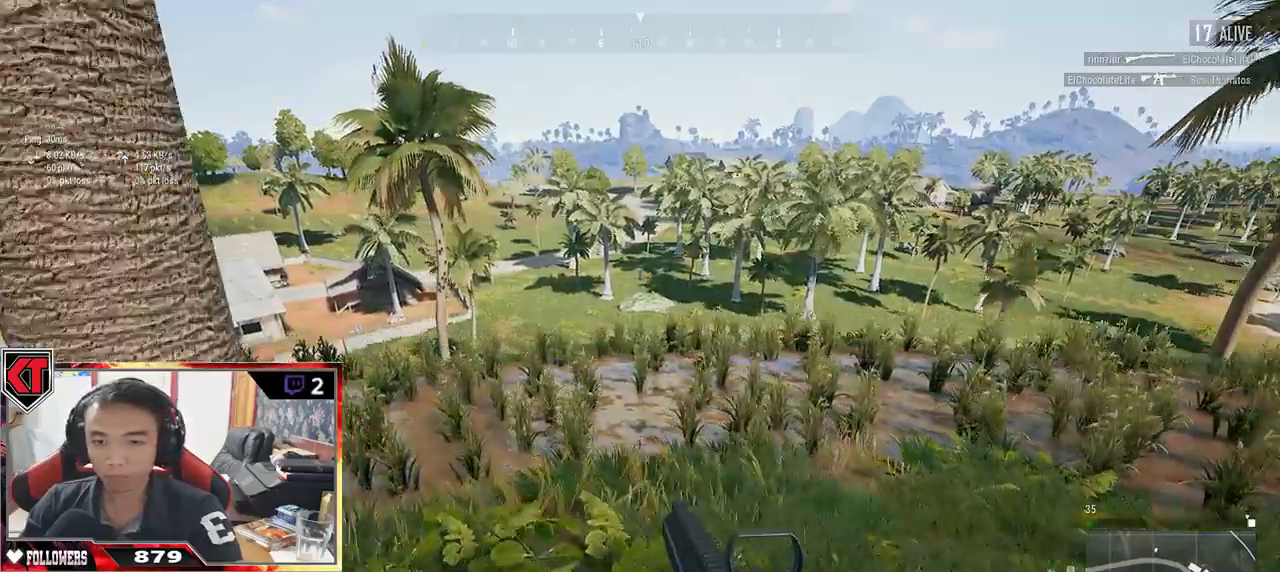
{"keys": ["s"], "mouse": [], "events": [[217, "s", "down"], [283, "a", "up"]]}
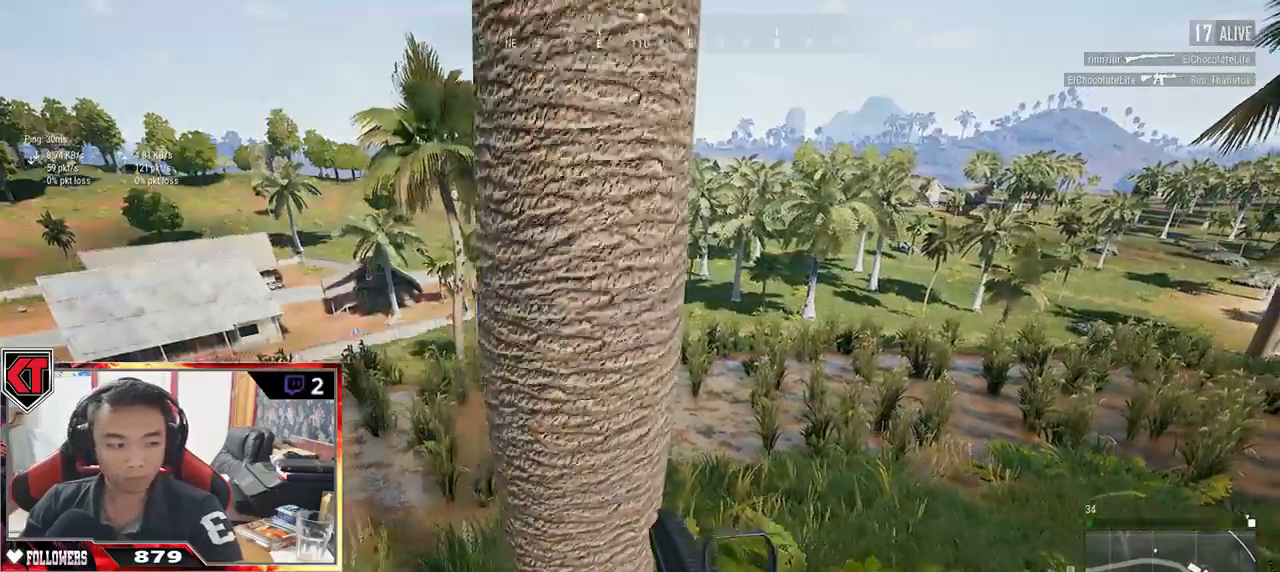
{"keys": ["a"], "mouse": [], "events": [[200, "a", "down"], [300, "s", "up"]]}
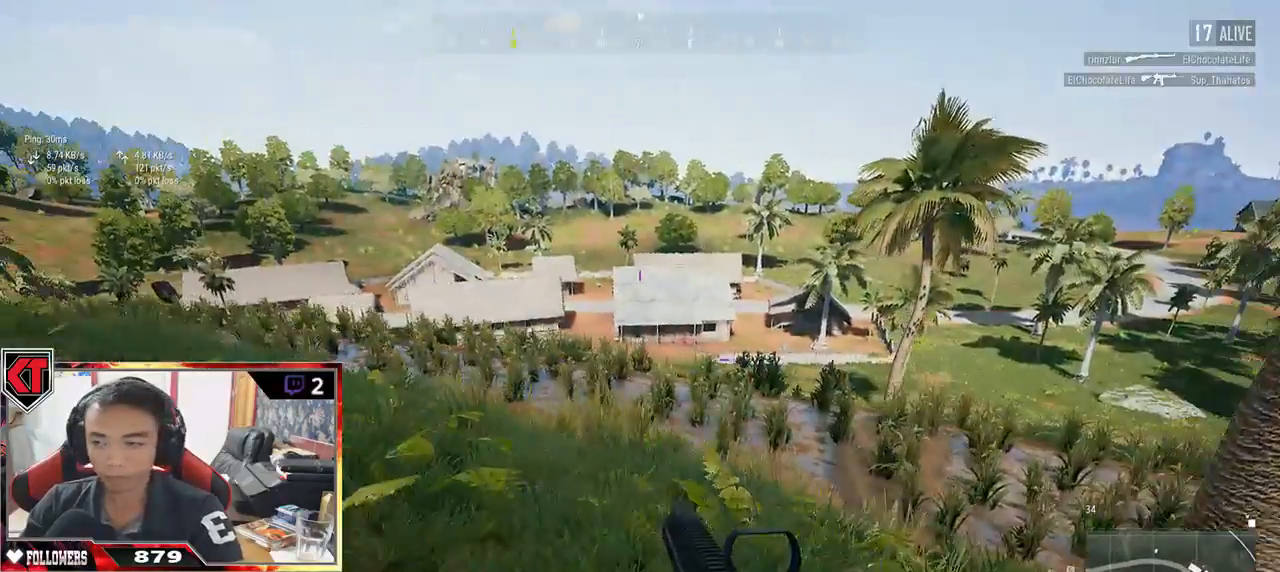
{"keys": ["w"], "mouse": [], "events": [[283, "w", "down"], [383, "a", "up"]]}
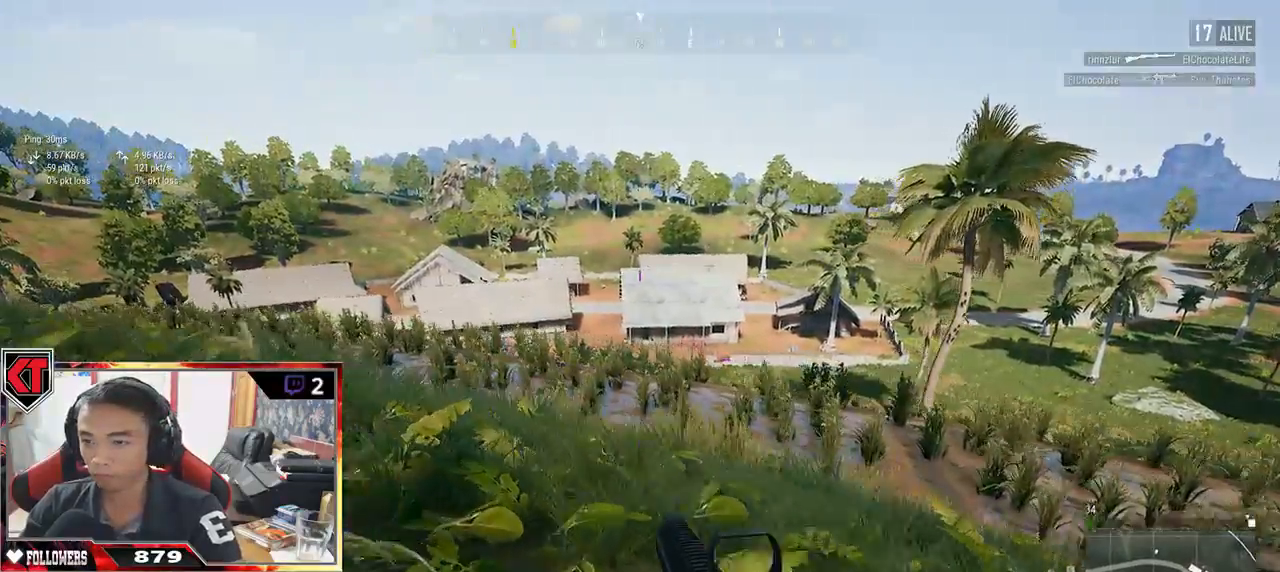
{"keys": ["a", "w"], "mouse": [], "events": [[183, "d", "down"], [350, "d", "up"], [383, "a", "down"]]}
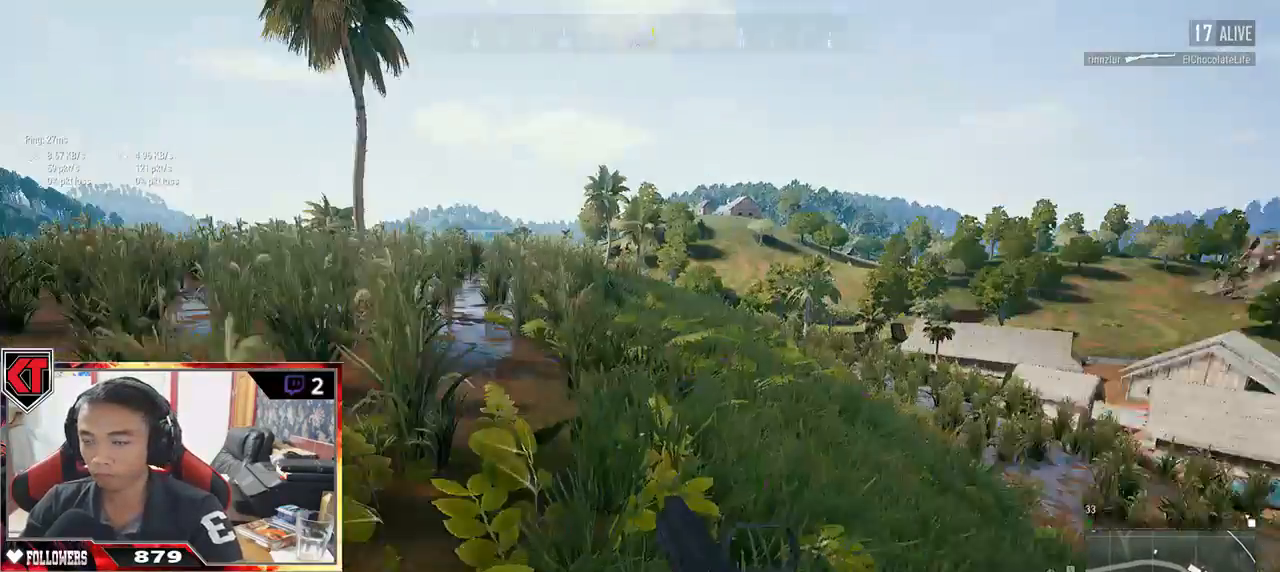
{"keys": ["a", "w"], "mouse": [], "events": []}
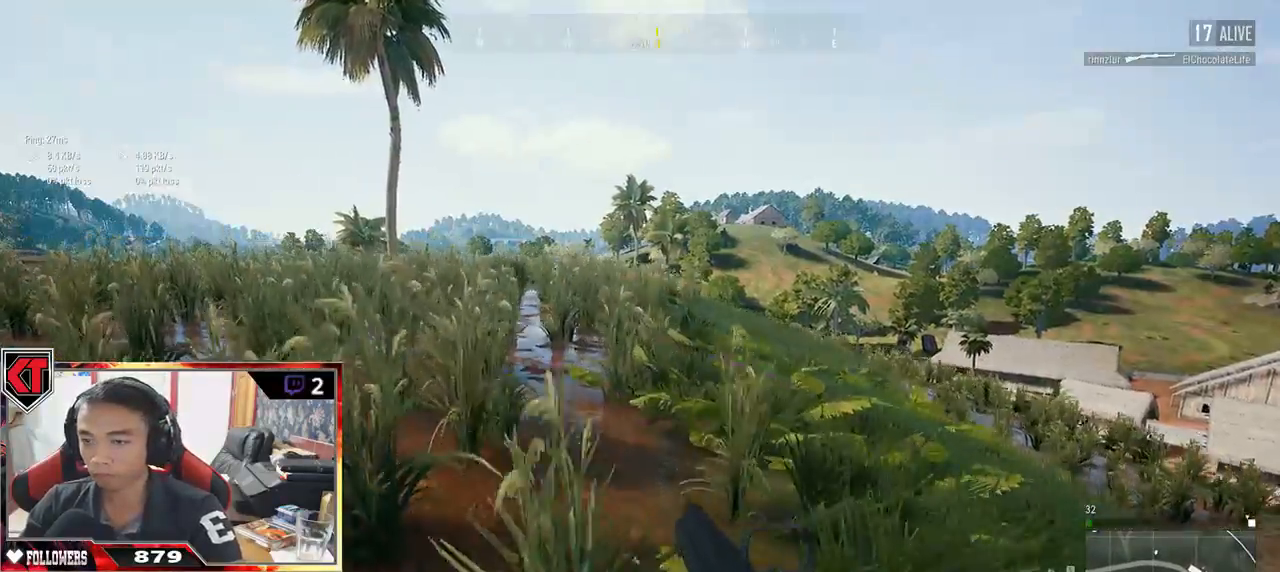
{"keys": ["shift", "w"], "mouse": [], "events": [[233, "a", "up"], [433, "shift", "down"]]}
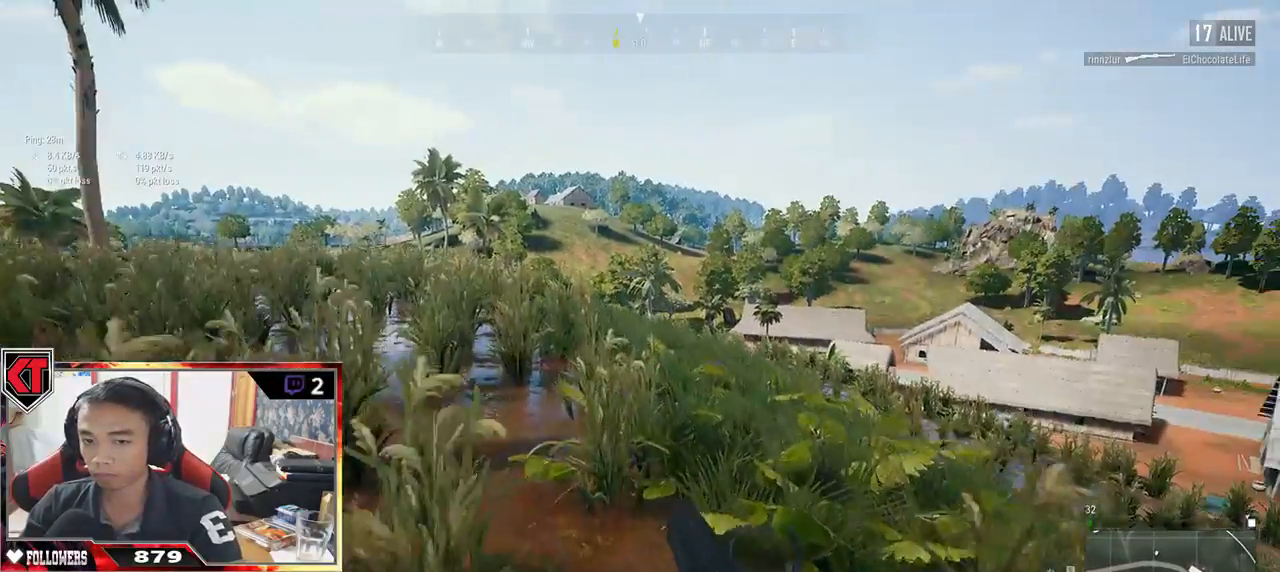
{"keys": ["shift", "w"], "mouse": [], "events": []}
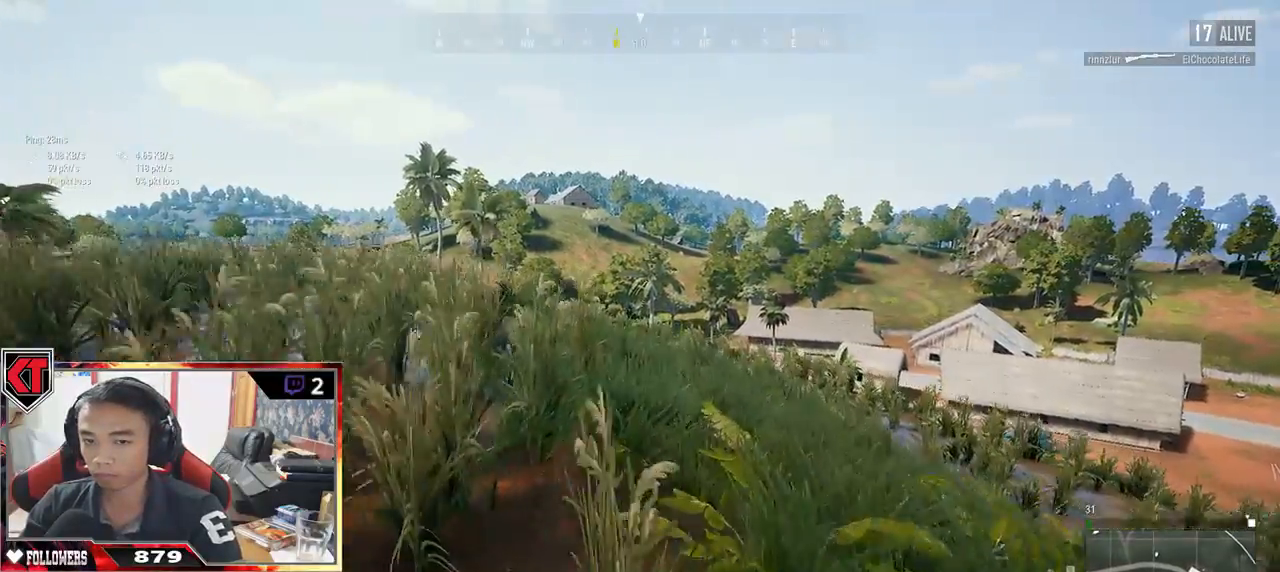
{"keys": ["shift", "w"], "mouse": [], "events": [[17, "shift", "up"], [433, "shift", "down"]]}